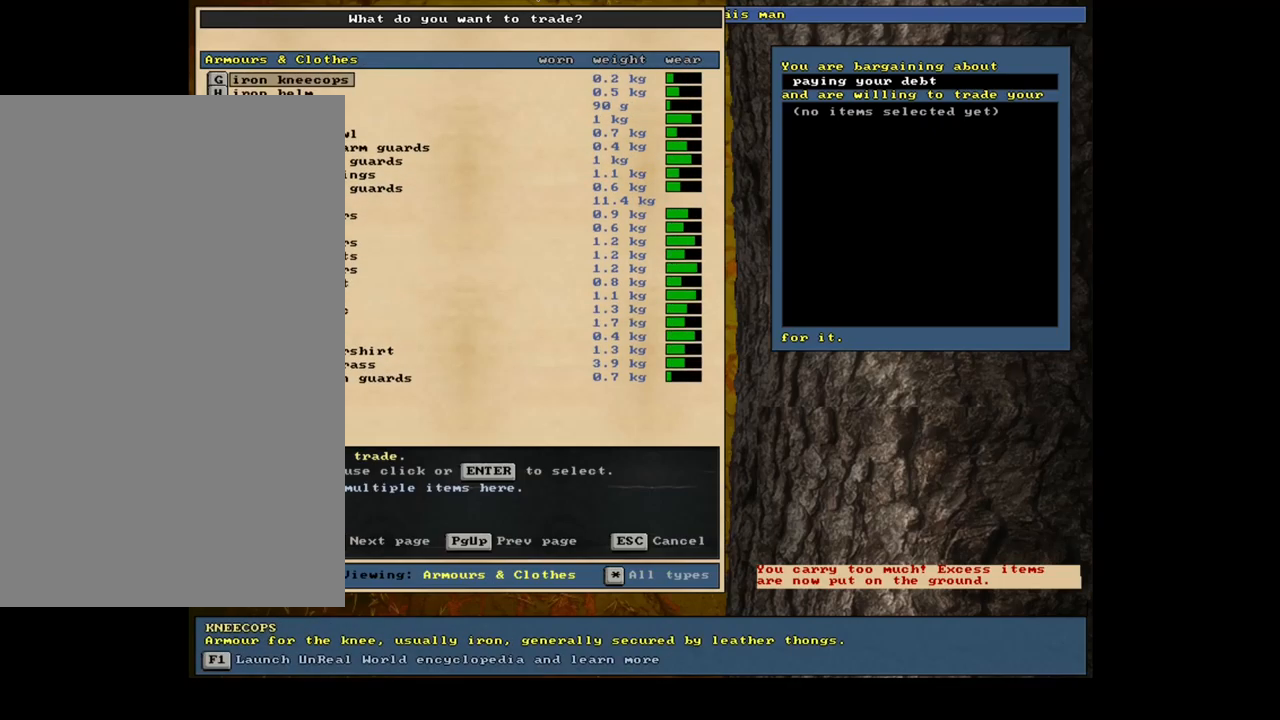
Gameplay with keyboard and mouse; each line is a JSON object with the keys and mouse buttons held at the frame after it. "events" lists presses ("down") and releases ("up") of ".", "/", "0", "1", "2", "3", "4", "5", "6", "7", "8", "9", "a", "alt_l", "alt_r", "b", "backslash", "c", "caps_lock", "comma", "ctrl_l", "ctrl_r", "d", "down", "e", "equals", "escape", "f", "f1", "f10", "f11", "f12", "f2", "f3", "f4", "f5", "f6", "f7", "f8", "f9", "g", "h", "i", "j", "k", "l", "lbracket", "left", "m", "minus", "n", "num0", "num1", "num2", "num3", "num4", "num5", "num6", "num7", "num8", "num9", "o", "p", "q", "quote", "r", "rbracket", "return", "right", "s", "semicolon", "shift_l", "shift_r", "space", "super", "t", "tab", "tilde", "u", "up", "v", "w", "x", "y", "z", "mouse_left", "mouse_wheel", "mouse_right", "mouse_mb4" and "mouse_mb5" between this image and that frame as [ms after this image, input, new state], when the widget could be followed in between; "backspace" appears only as held states. "mouse_left", "mouse_wheel", "mouse_right", "mouse_mb4", "mouse_mb5" = the "left", "wheel", "right", "mb4", "mb5" buttons of the "mouse" list. No other keys are recorded. "wheel" means that the mouse wheel is clicked or scrolled. Mouse movement is not recorded. Not read: other_keys.
{"keys": ["down"], "mouse": [], "events": [[233, "down", "down"]]}
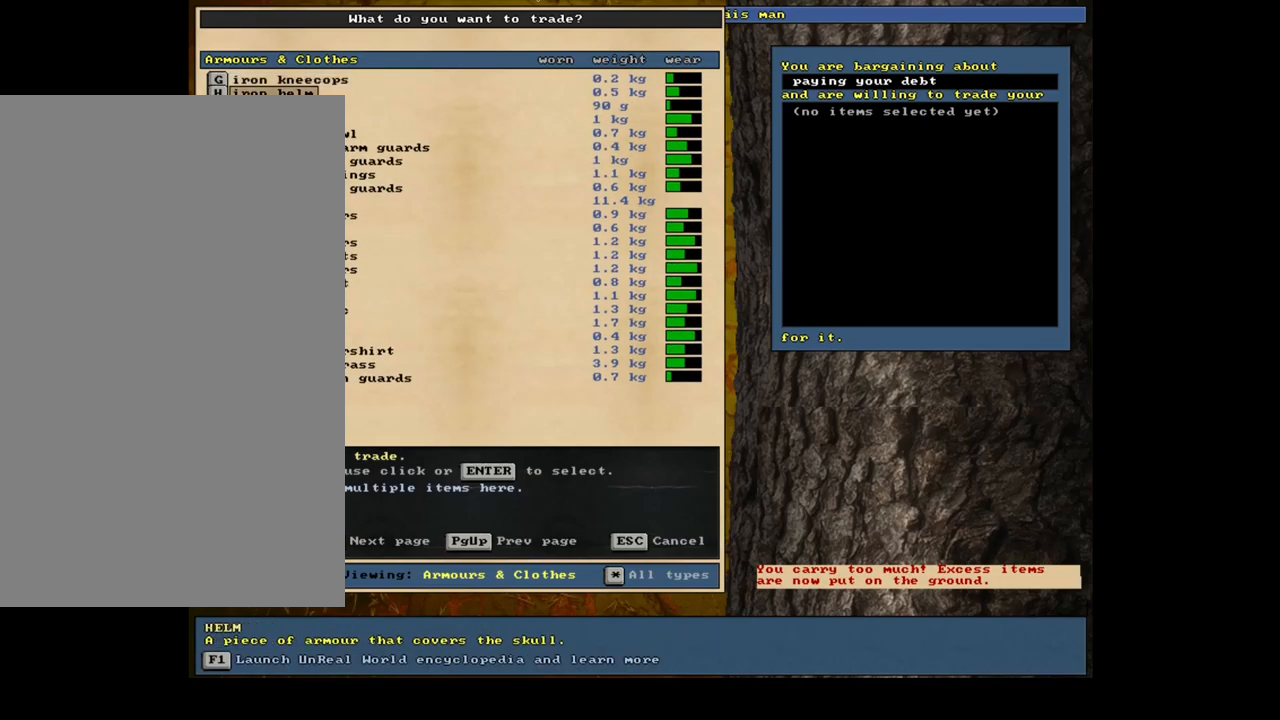
{"keys": [], "mouse": [], "events": [[117, "down", "up"], [250, "up", "down"], [500, "up", "up"]]}
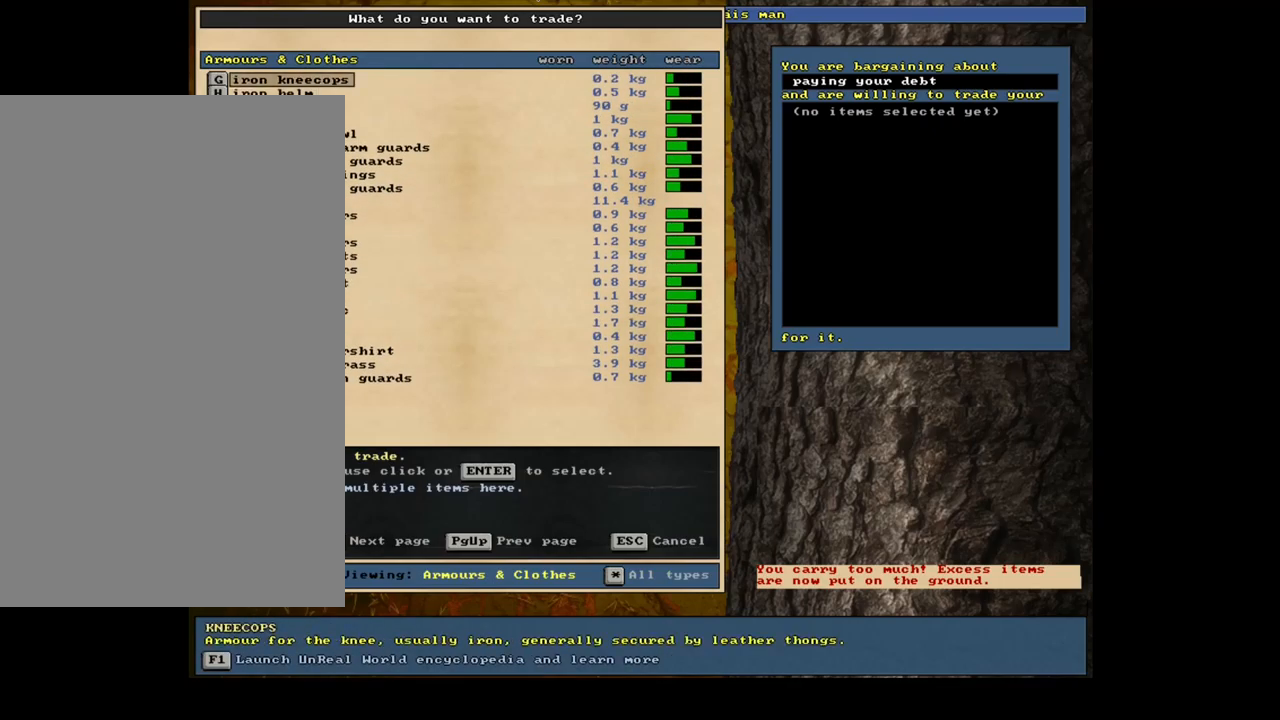
{"keys": ["down"], "mouse": [], "events": [[133, "down", "down"]]}
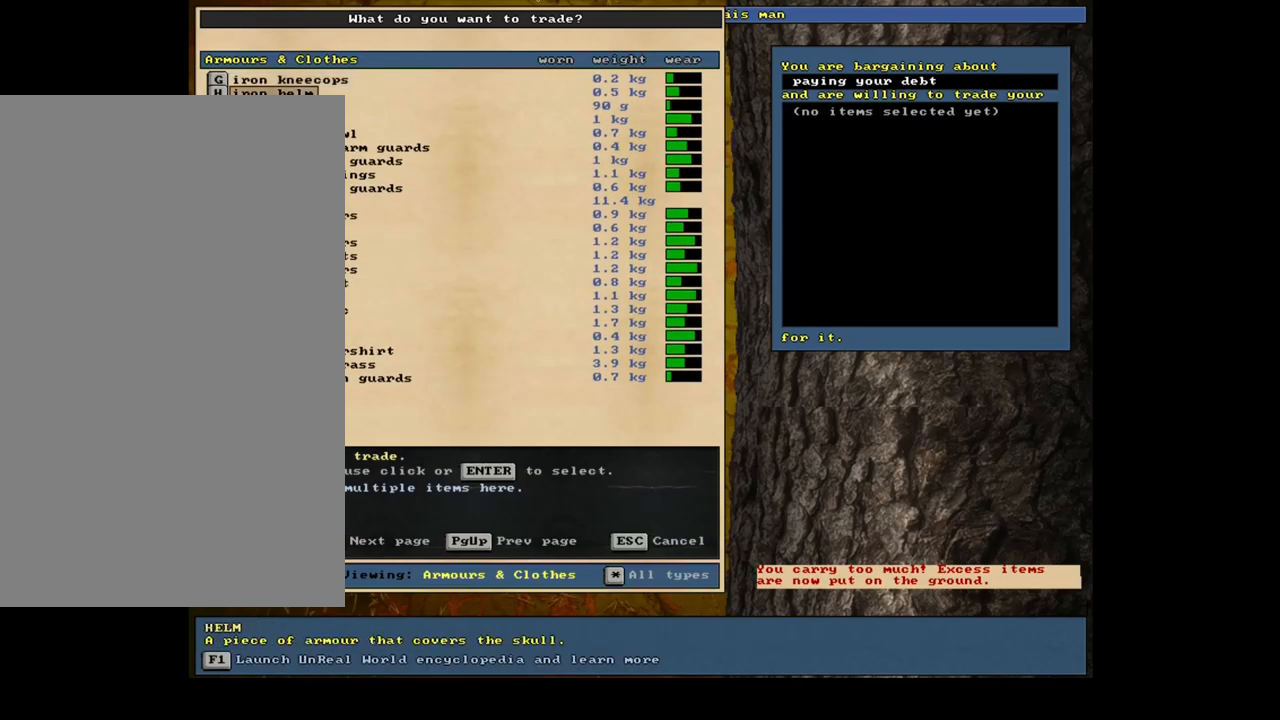
{"keys": [], "mouse": [], "events": [[133, "down", "up"], [150, "down", "down"], [183, "down", "up"], [200, "down", "down"], [217, "down", "up"], [233, "down", "down"], [250, "down", "up"], [267, "down", "down"], [283, "down", "up"], [300, "down", "down"], [317, "down", "up"], [333, "down", "down"], [367, "down", "up"], [383, "down", "down"], [400, "down", "up"], [417, "down", "down"], [433, "down", "up"]]}
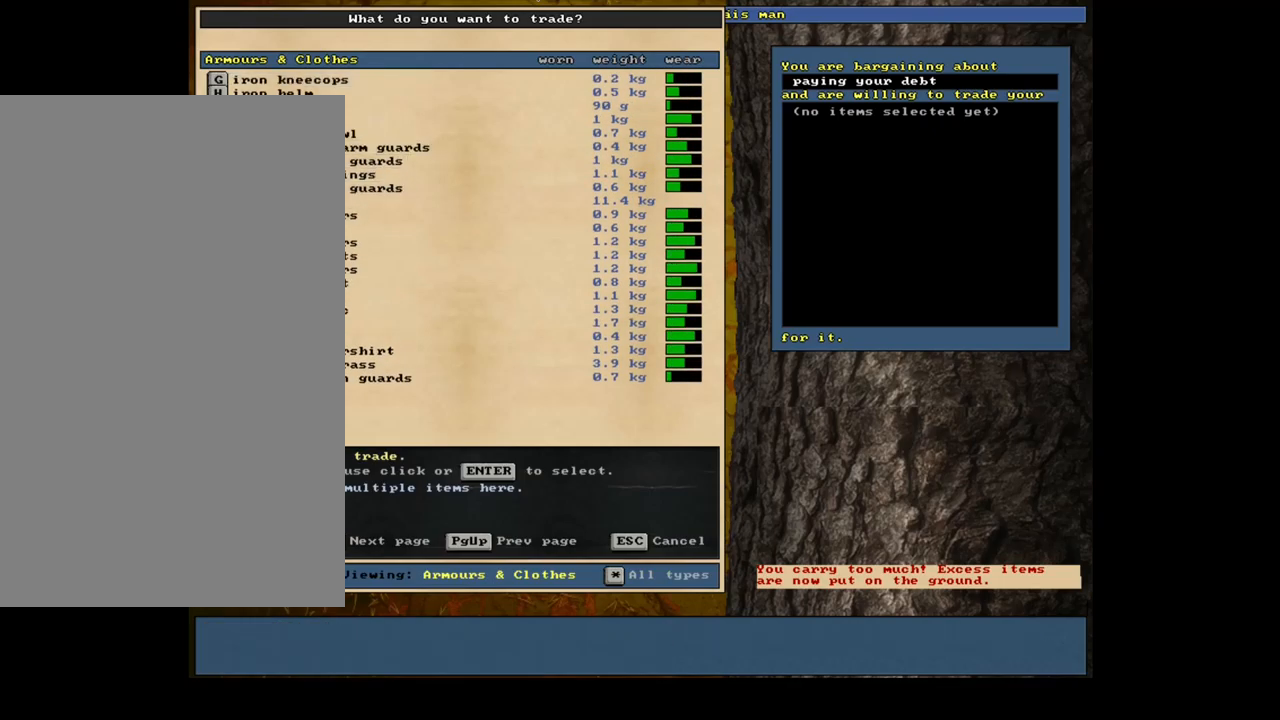
{"keys": [], "mouse": [], "events": [[317, "up", "down"], [367, "up", "up"], [417, "return", "down"], [500, "return", "up"]]}
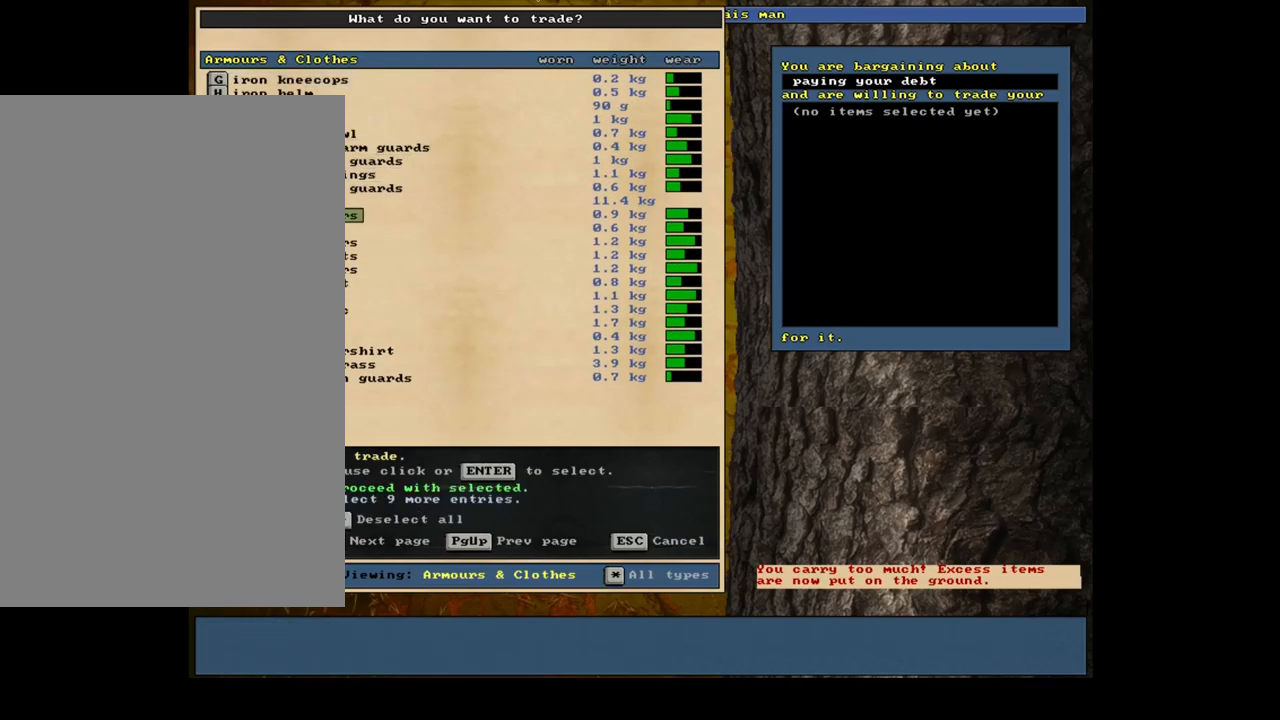
{"keys": [], "mouse": [], "events": [[117, "space", "down"], [233, "space", "up"]]}
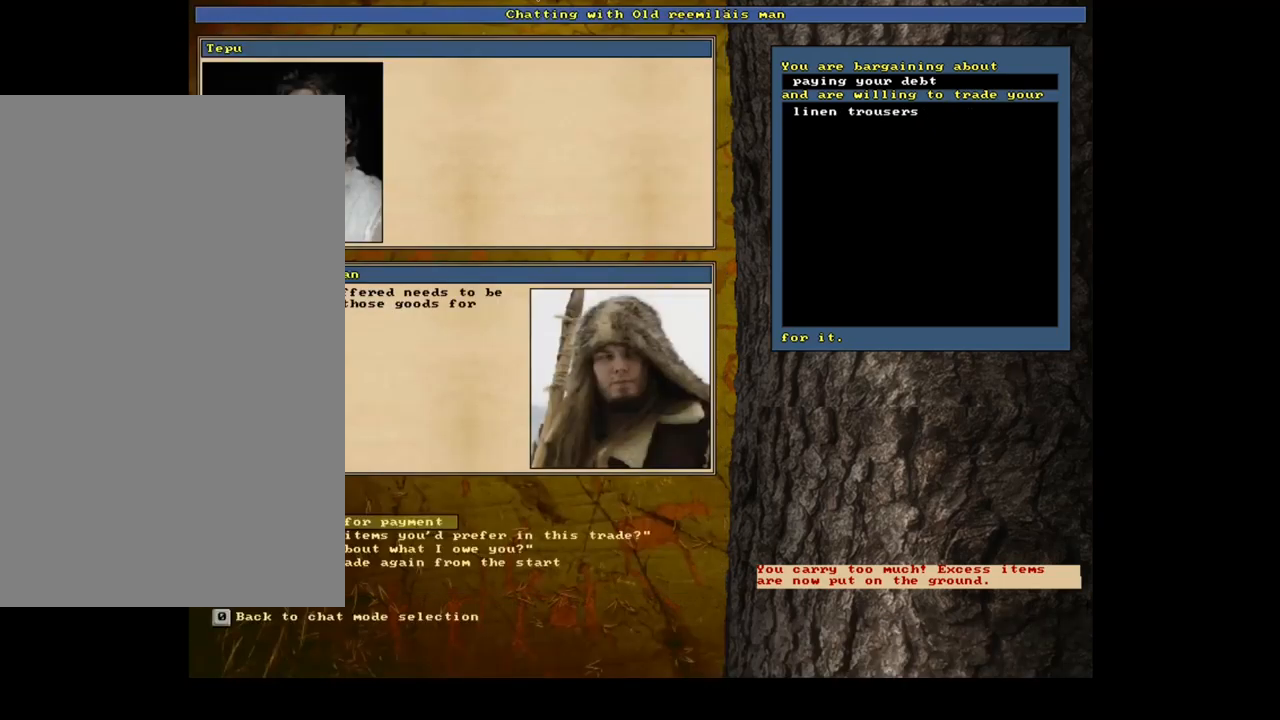
{"keys": [], "mouse": [], "events": []}
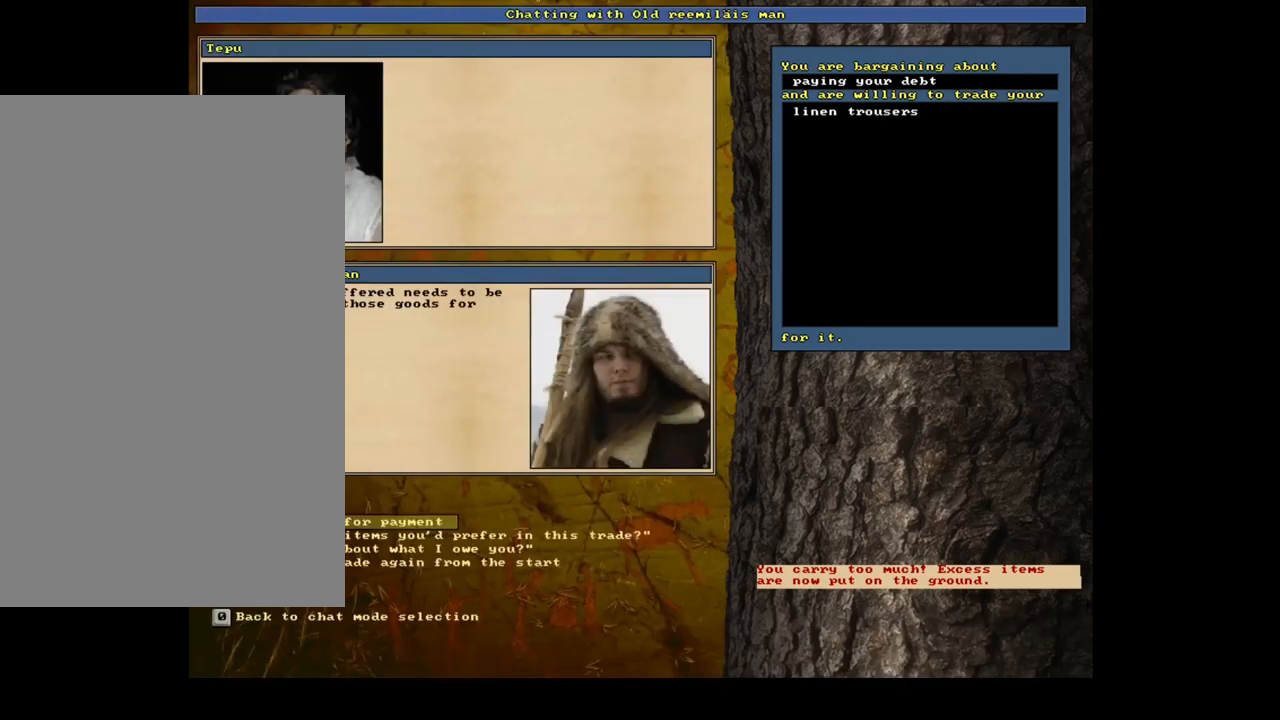
{"keys": [], "mouse": [], "events": [[400, "return", "down"], [500, "return", "up"]]}
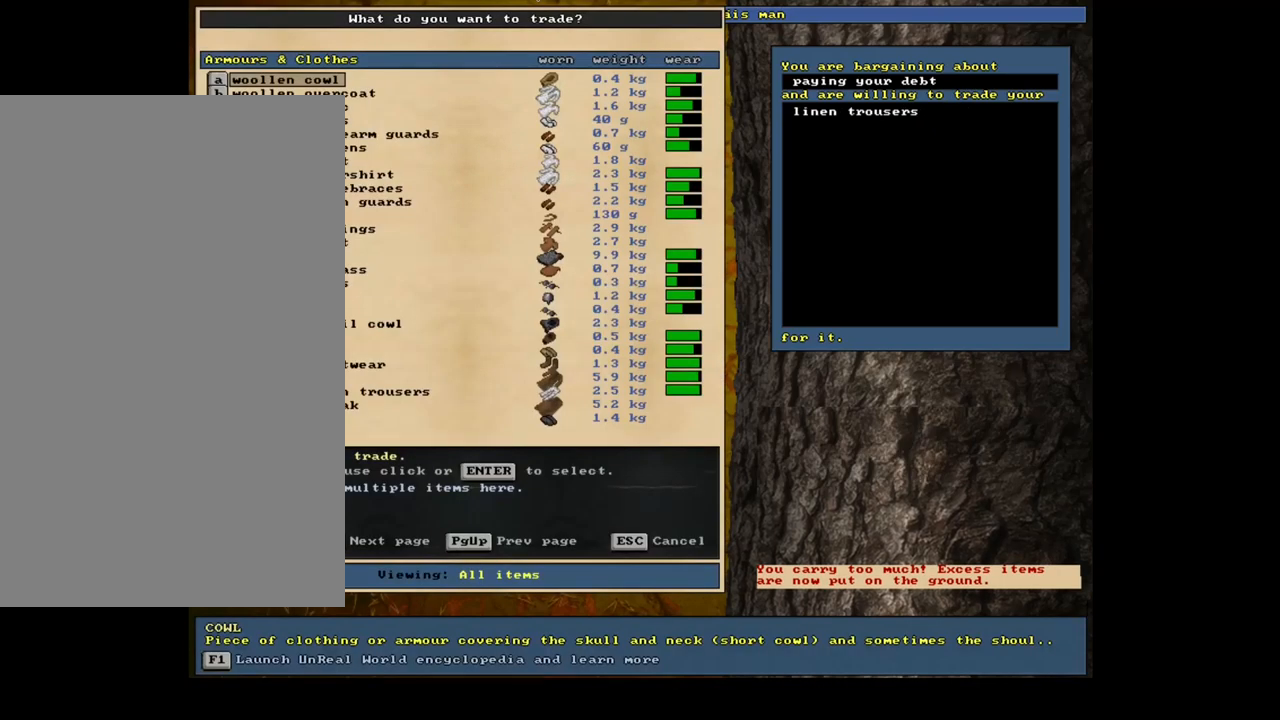
{"keys": ["a"], "mouse": [], "events": [[317, "tab", "down"], [400, "tab", "up"], [500, "a", "down"]]}
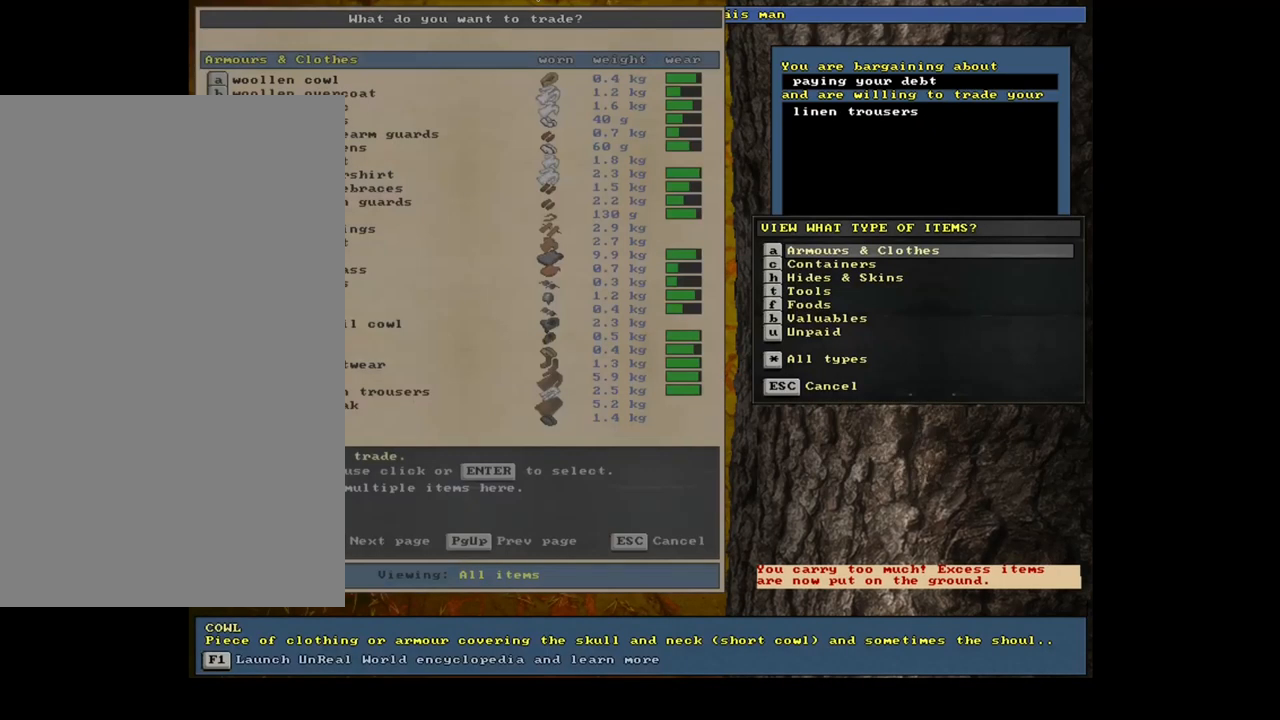
{"keys": [], "mouse": [], "events": [[117, "a", "up"]]}
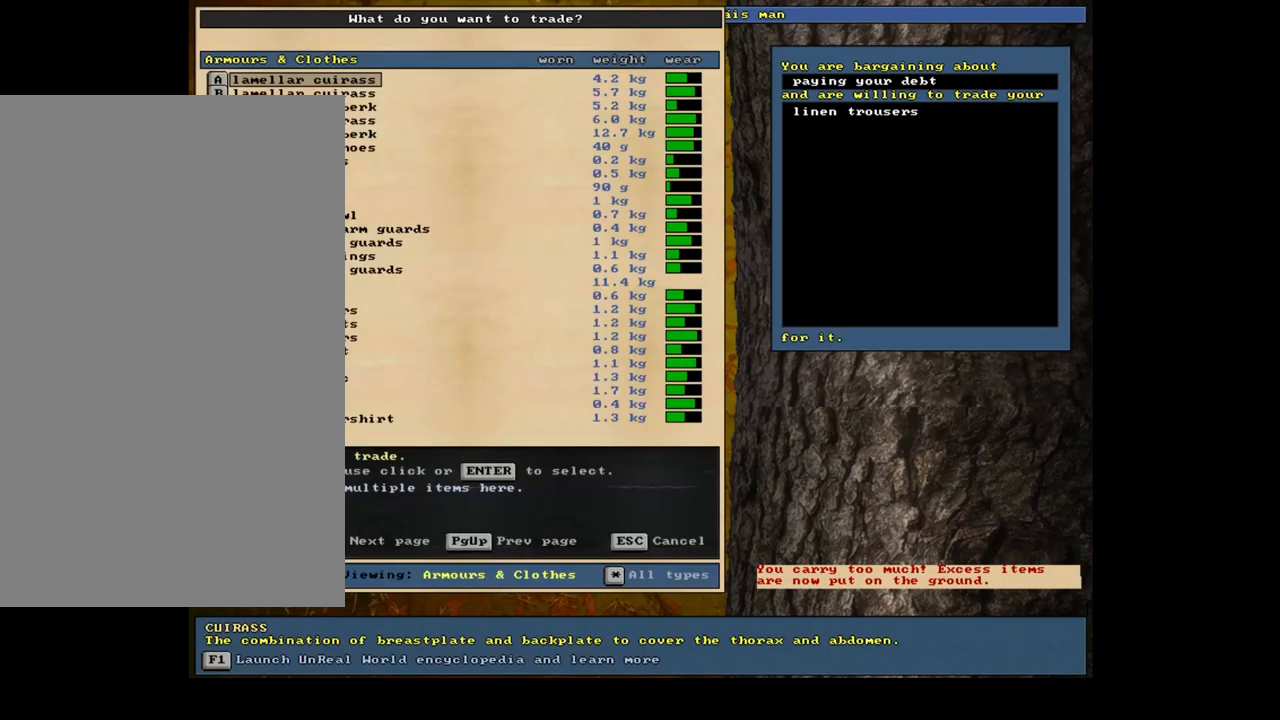
{"keys": [], "mouse": [], "events": []}
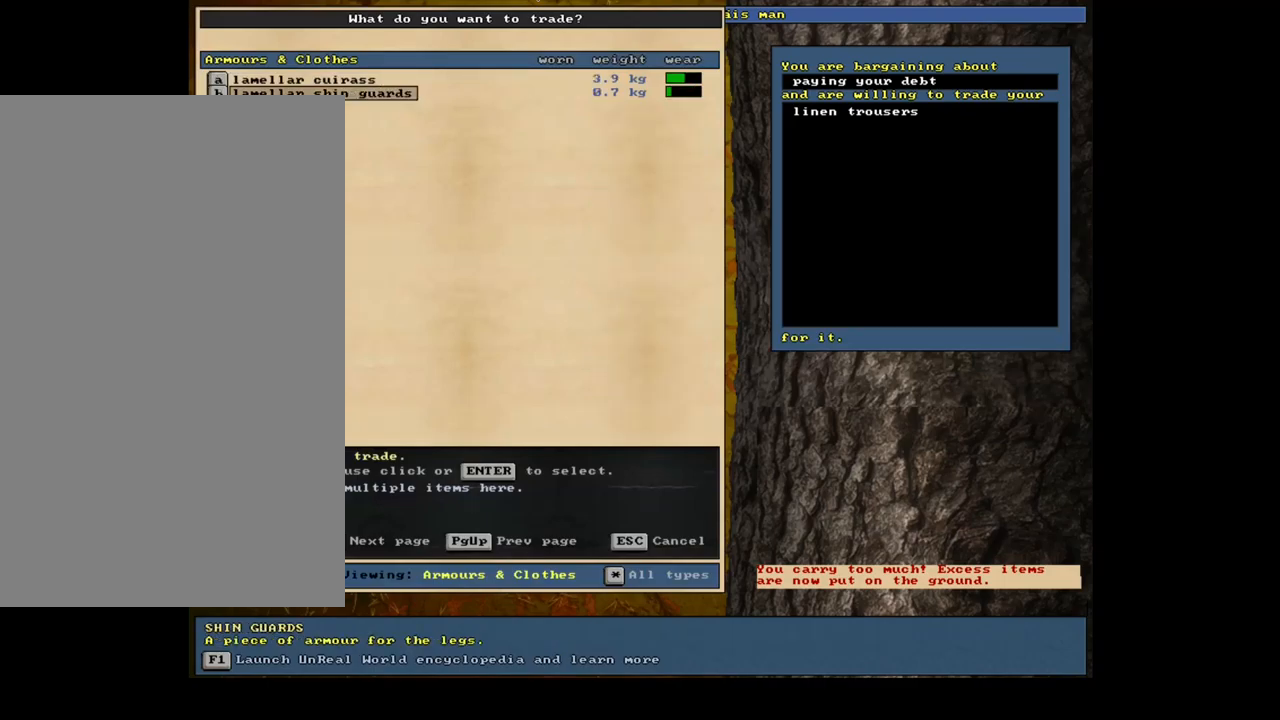
{"keys": ["up"], "mouse": [], "events": [[250, "up", "down"]]}
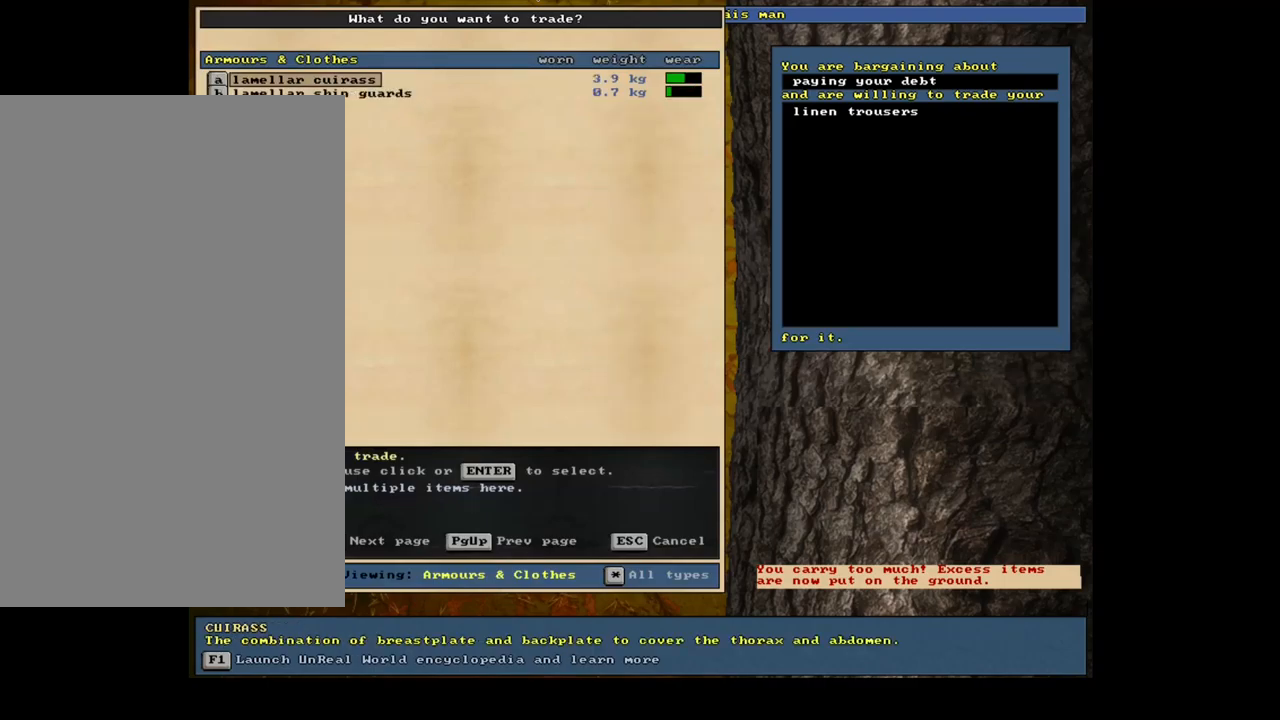
{"keys": ["up"], "mouse": [], "events": [[250, "up", "up"], [267, "up", "down"], [283, "up", "up"], [317, "up", "down"], [333, "up", "up"], [350, "up", "down"], [367, "up", "up"], [383, "up", "down"], [400, "up", "up"], [417, "up", "down"], [433, "up", "up"], [450, "up", "down"], [483, "up", "up"], [500, "up", "down"]]}
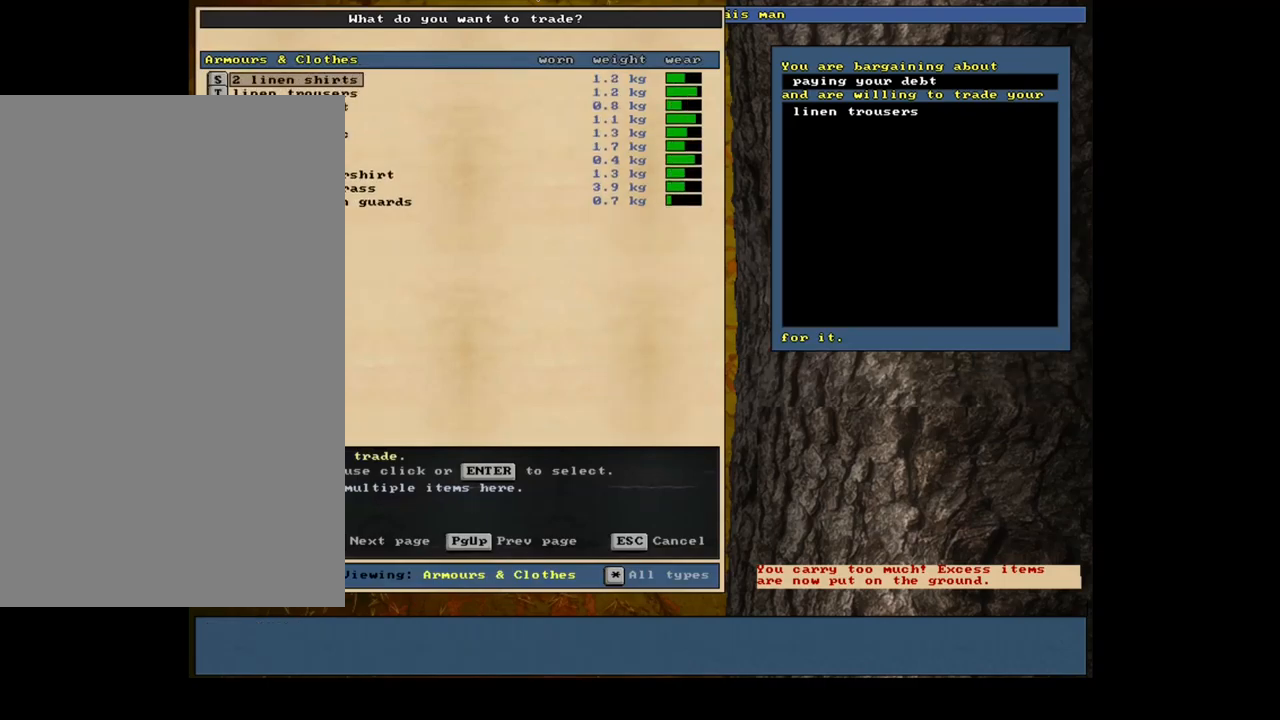
{"keys": [], "mouse": [], "events": [[17, "up", "up"], [33, "up", "down"], [150, "up", "up"]]}
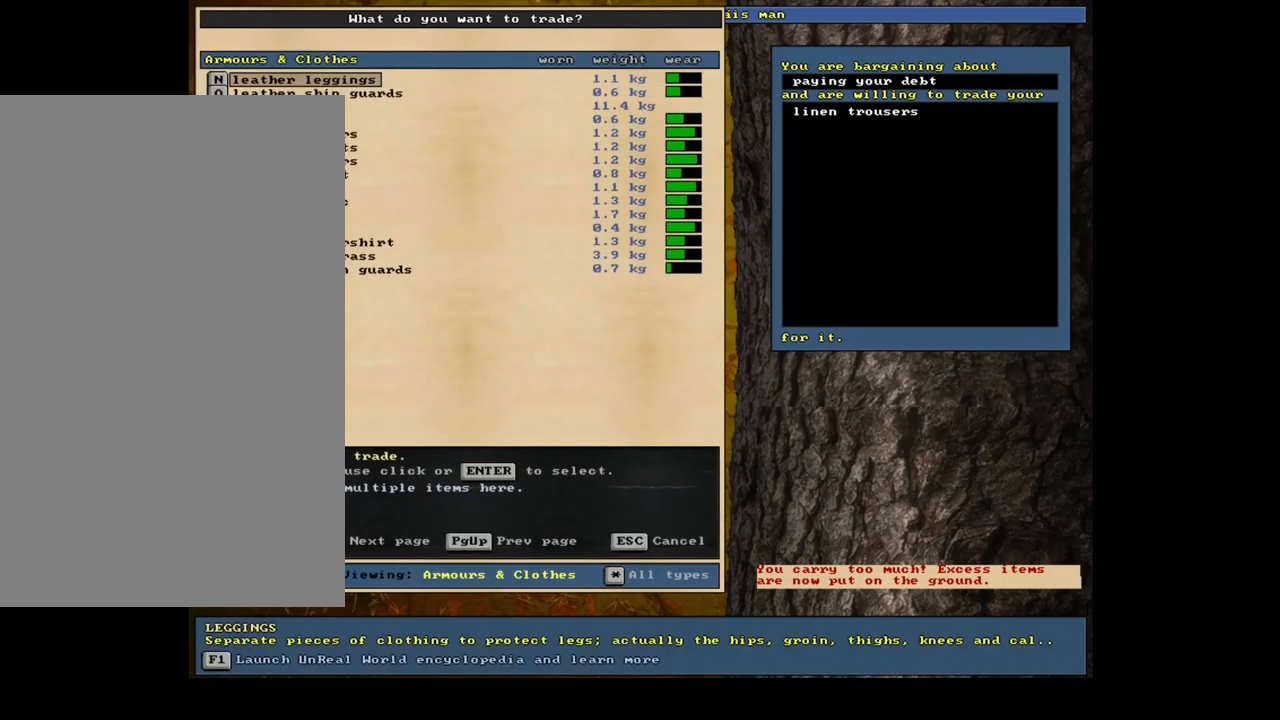
{"keys": [], "mouse": [], "events": [[117, "down", "down"], [200, "down", "up"], [300, "down", "down"], [350, "down", "up"], [450, "down", "down"], [483, "down", "up"]]}
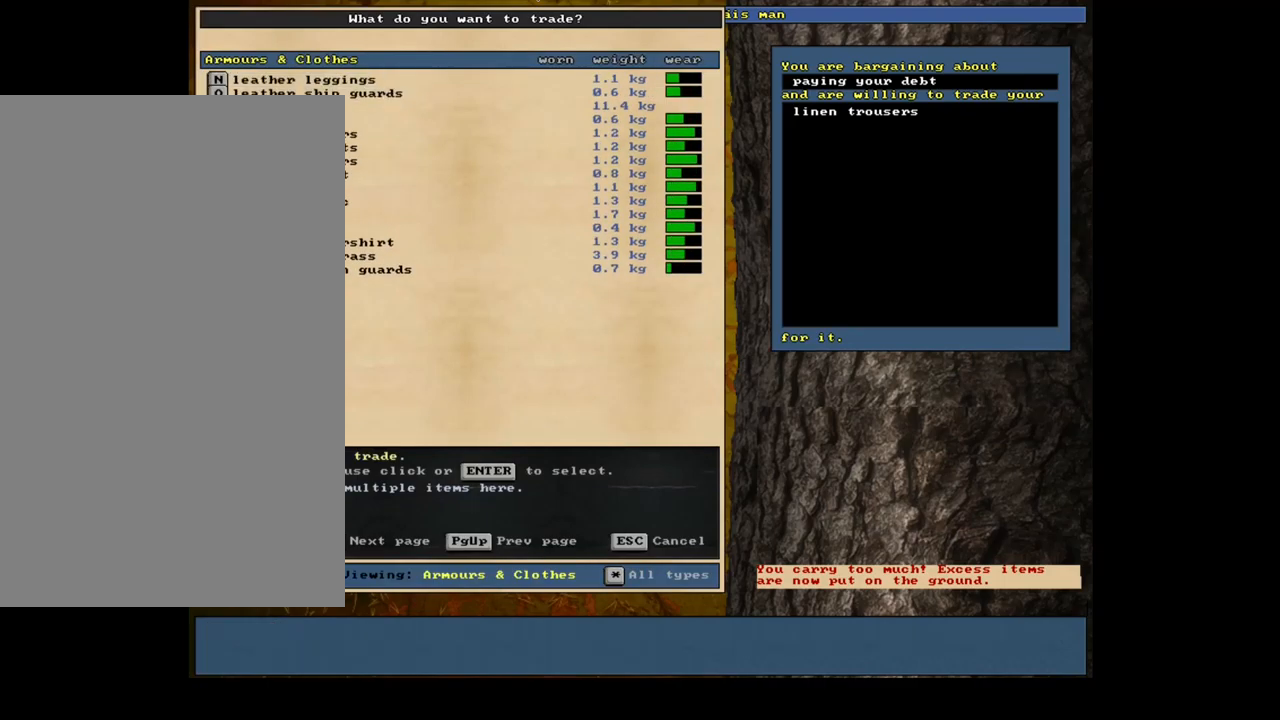
{"keys": [], "mouse": [], "events": [[100, "down", "down"], [183, "down", "up"], [367, "return", "down"], [433, "return", "up"]]}
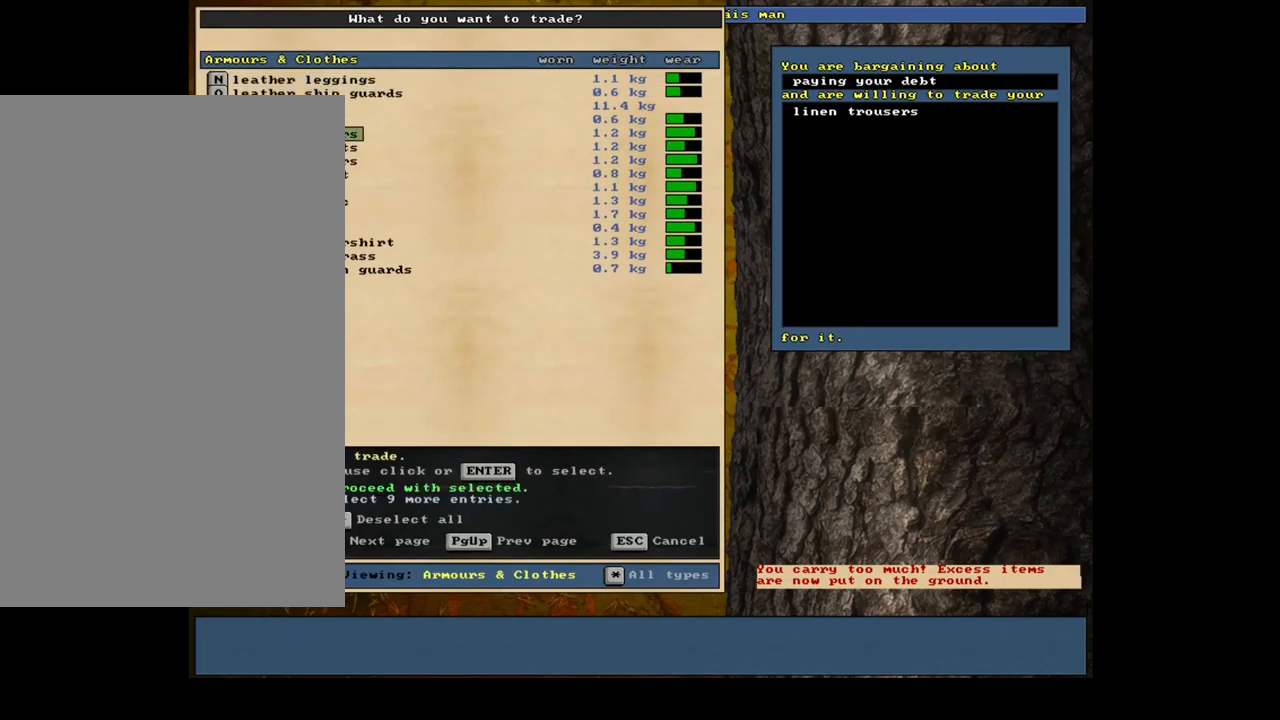
{"keys": [], "mouse": [], "events": [[33, "space", "down"], [150, "space", "up"]]}
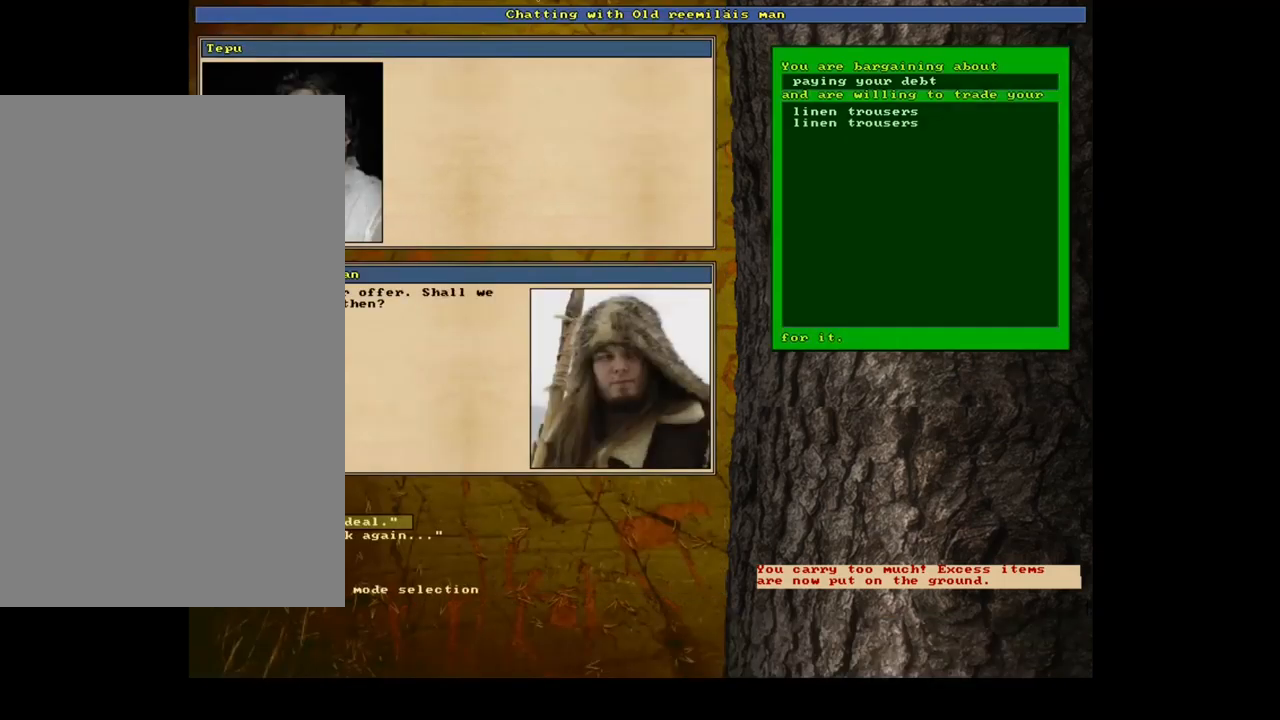
{"keys": [], "mouse": [], "events": [[233, "return", "down"], [333, "return", "up"]]}
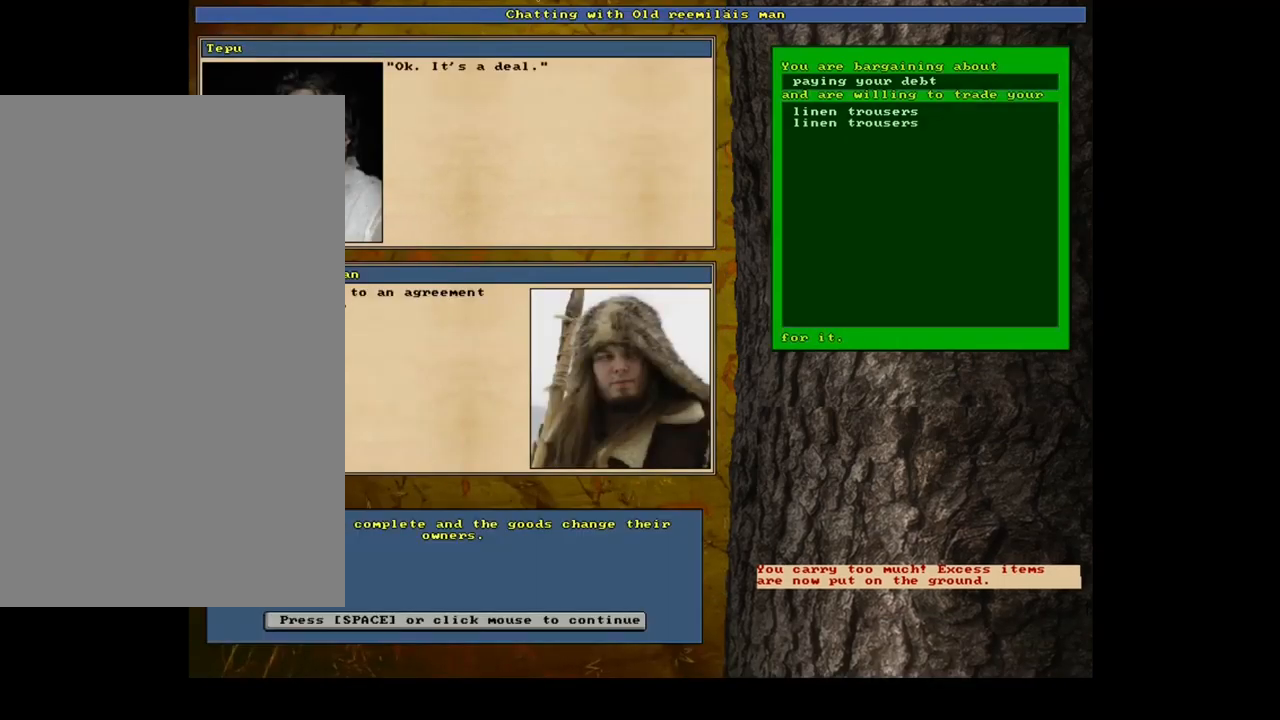
{"keys": [], "mouse": [], "events": [[33, "space", "down"], [133, "space", "up"]]}
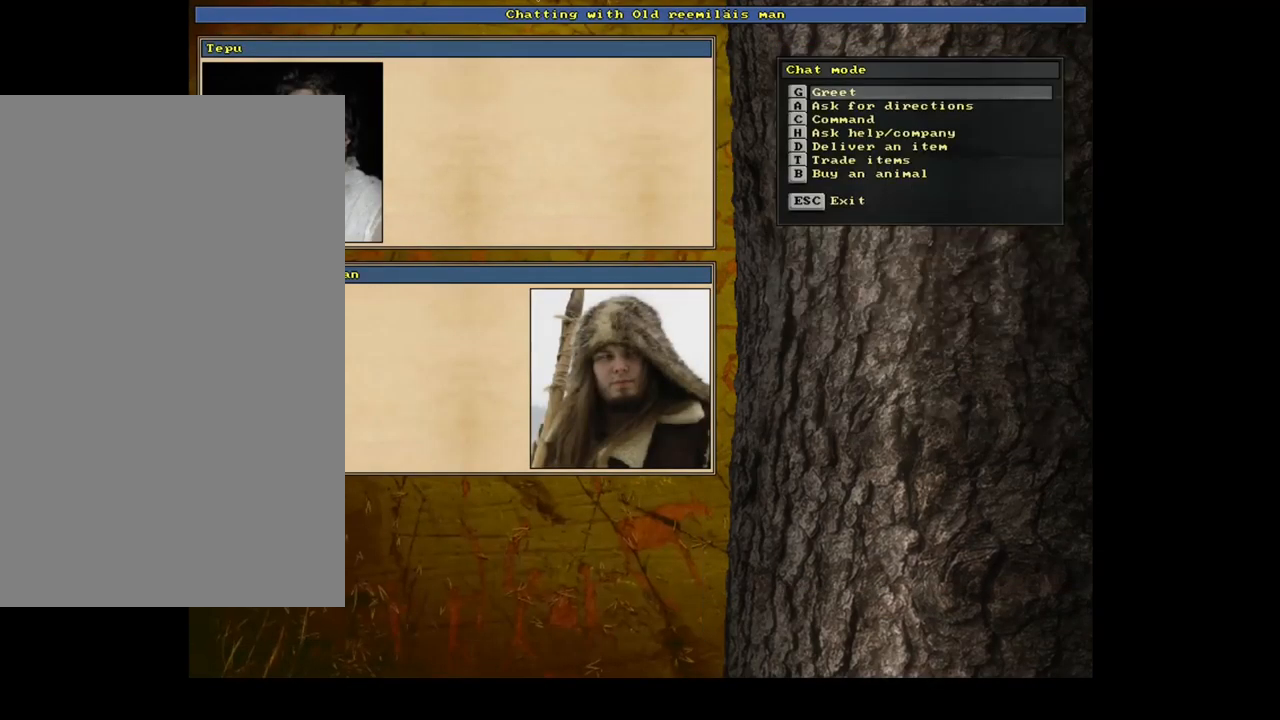
{"keys": [], "mouse": [], "events": [[50, "escape", "down"], [150, "escape", "up"]]}
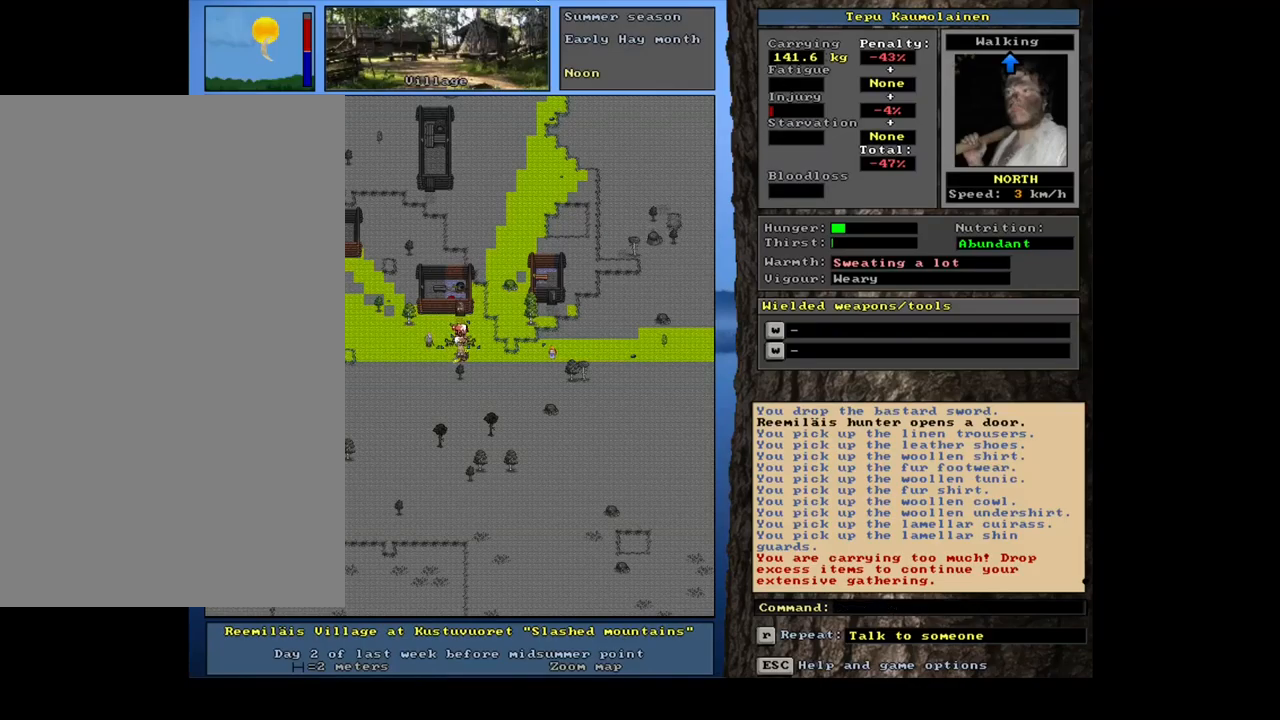
{"keys": [], "mouse": [], "events": [[434, "escape", "down"], [467, "escape", "up"]]}
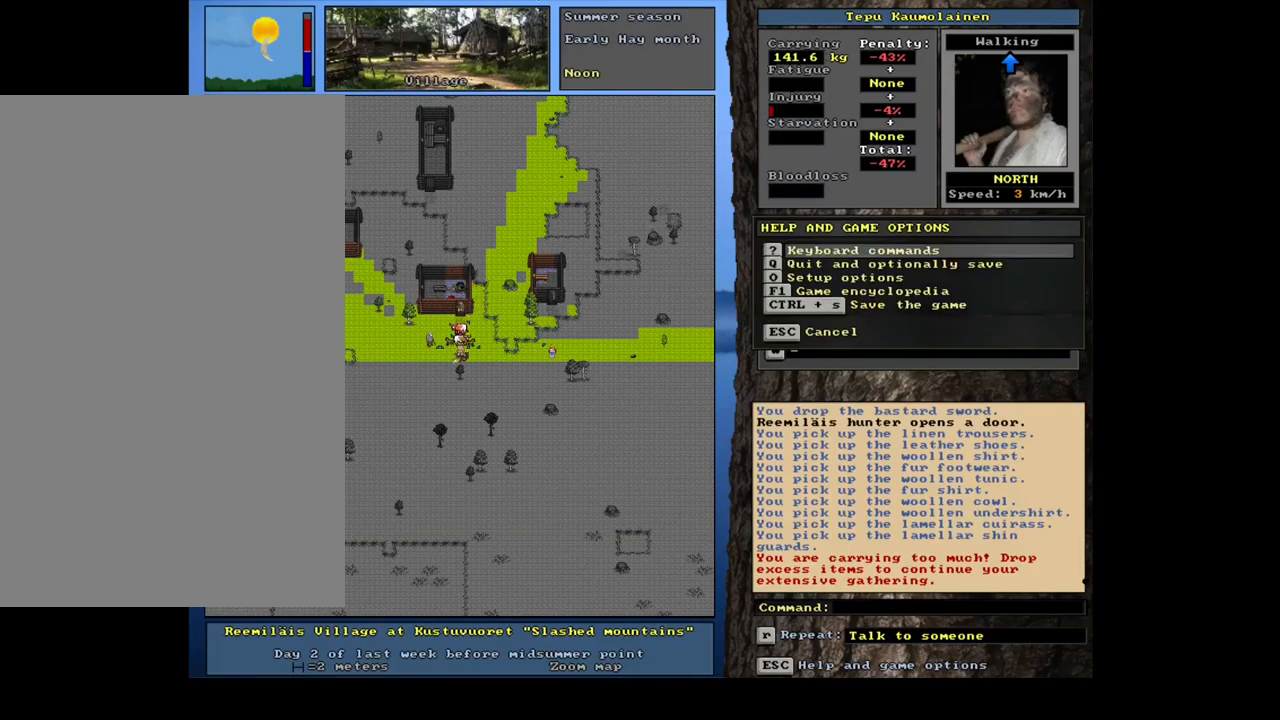
{"keys": [], "mouse": [], "events": [[250, "escape", "down"], [350, "escape", "up"]]}
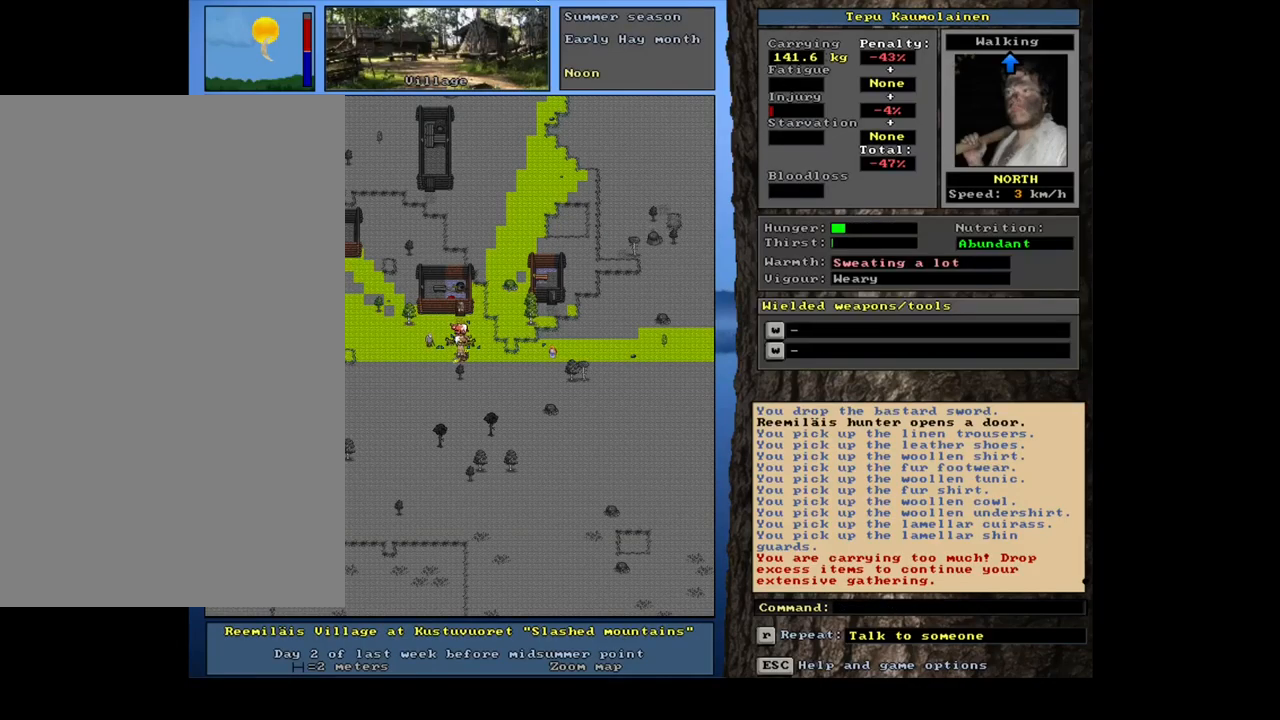
{"keys": [], "mouse": [], "events": [[200, "escape", "down"], [284, "escape", "up"]]}
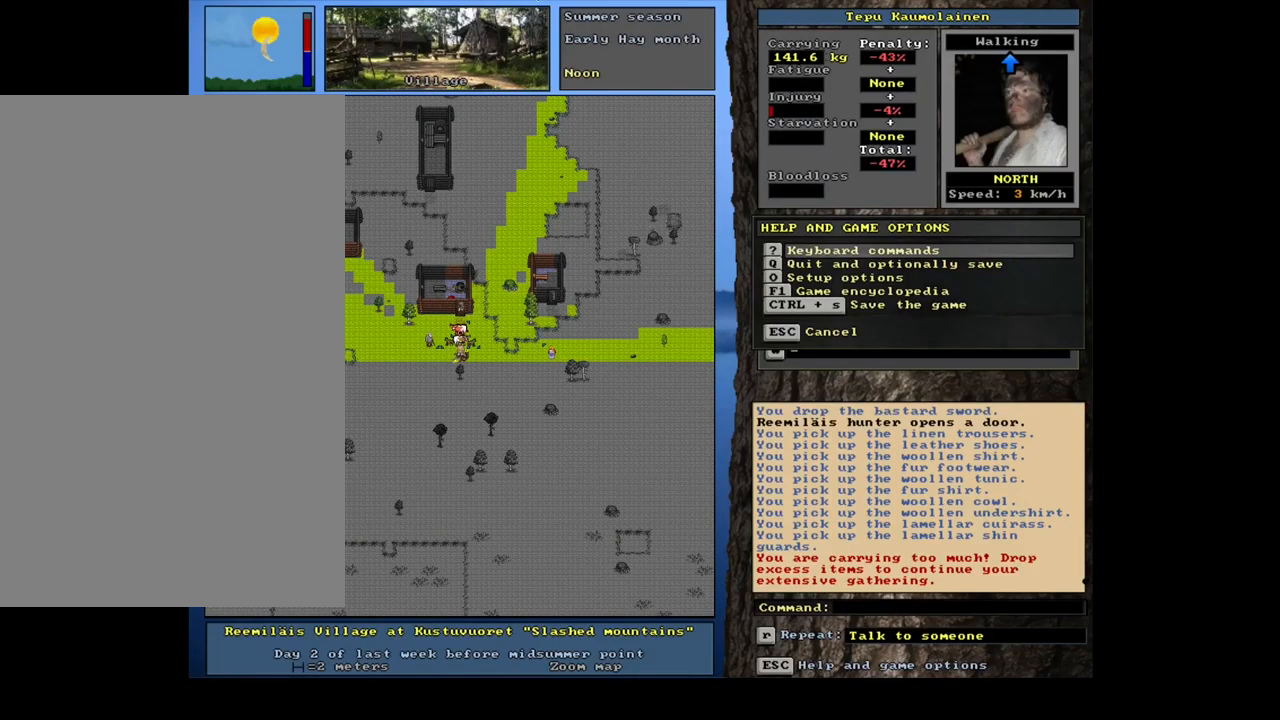
{"keys": [], "mouse": [], "events": []}
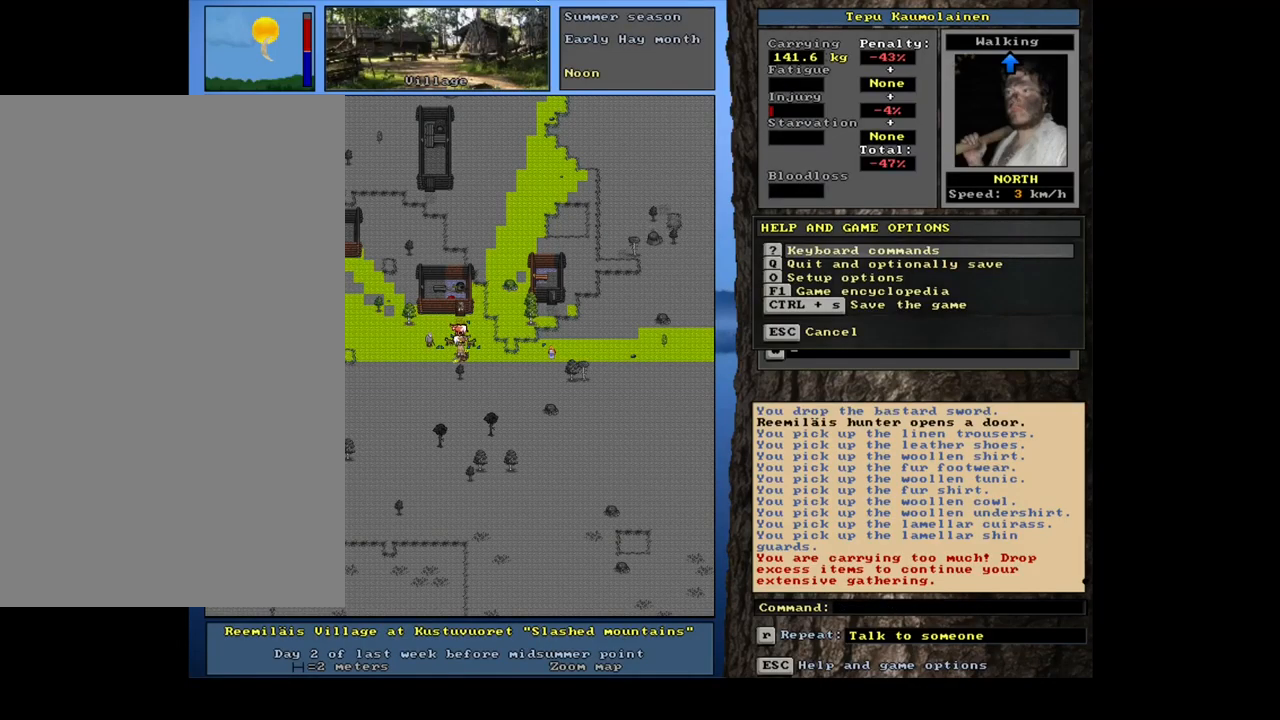
{"keys": ["escape"], "mouse": [], "events": [[500, "escape", "down"]]}
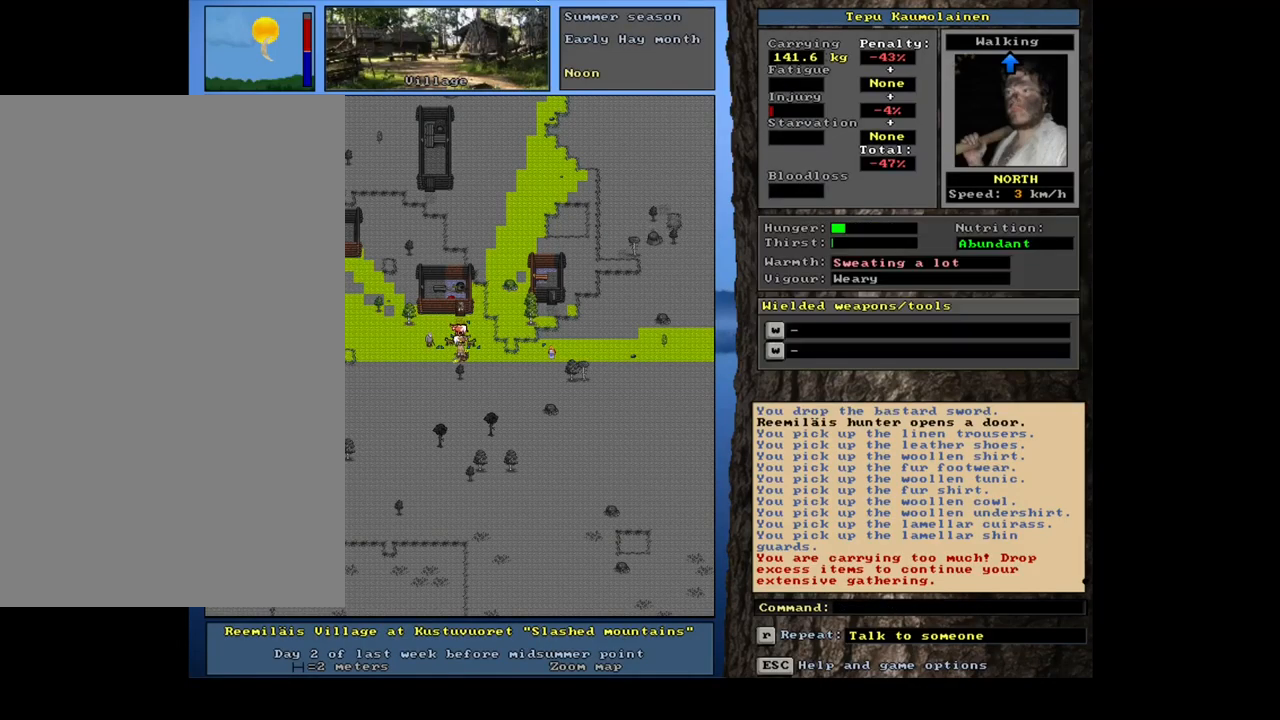
{"keys": [], "mouse": [], "events": [[67, "escape", "up"], [267, "d", "down"], [367, "d", "up"]]}